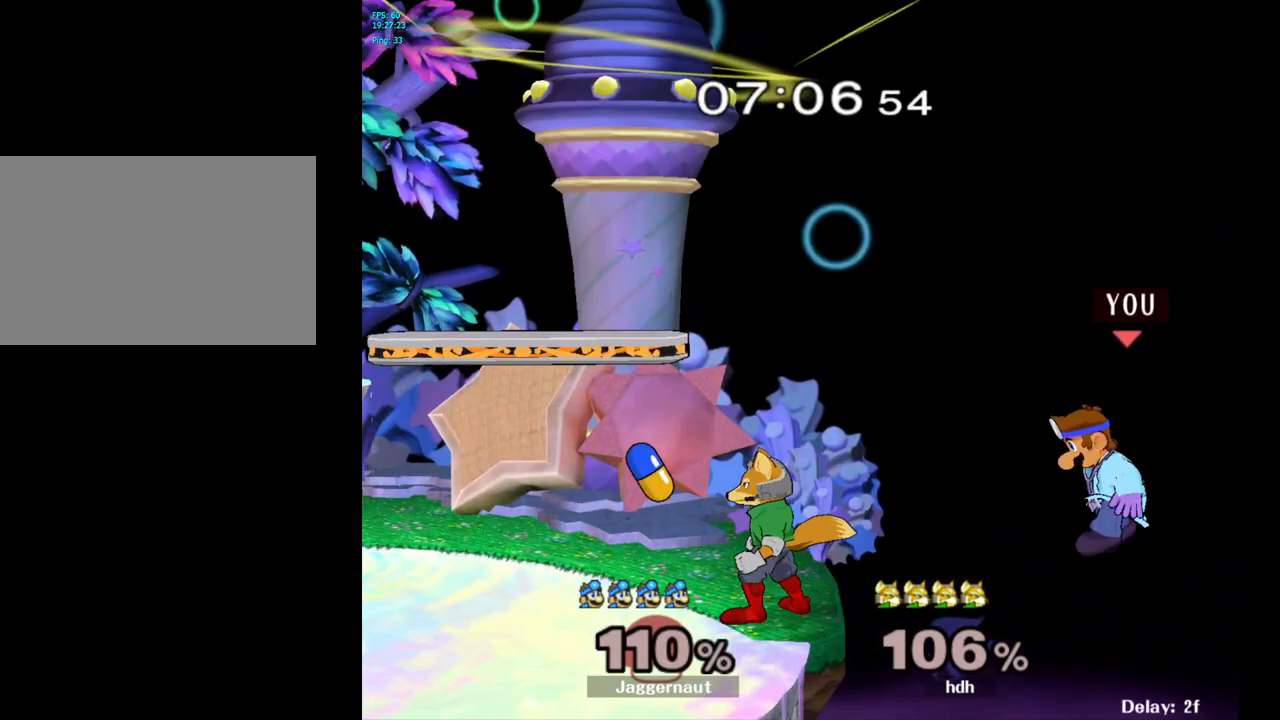
Gameplay with a controller (Nintendo layout); each line is a JSON object with the inputs held at the frame after it. "events" lists button and stick changes between this image and that frame as [ms after this image, input, new state], when the widget could be followed in between. Not read: L3 R3.
{"buttons": [], "left_stick": "up-left", "right_stick": "center", "events": [[283, "left_stick", "up-left"], [300, "B", "down"], [433, "B", "up"]]}
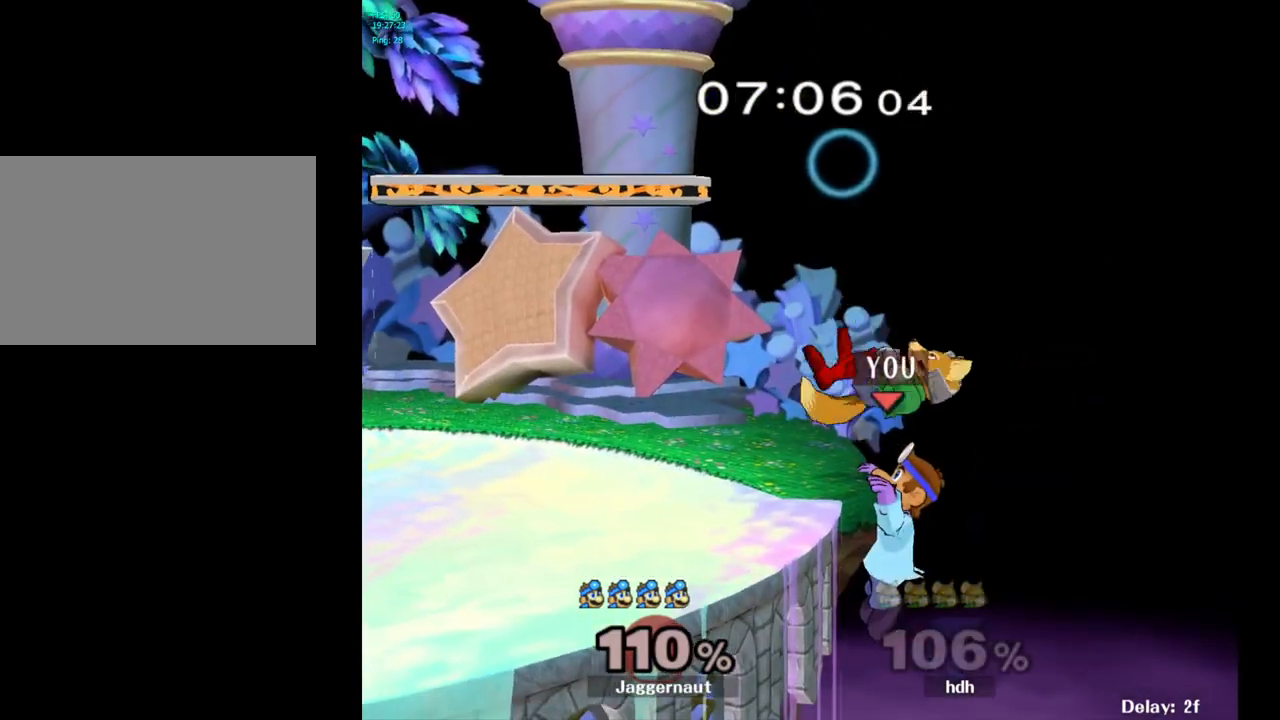
{"buttons": [], "left_stick": "center", "right_stick": "center", "events": [[200, "left_stick", "center"]]}
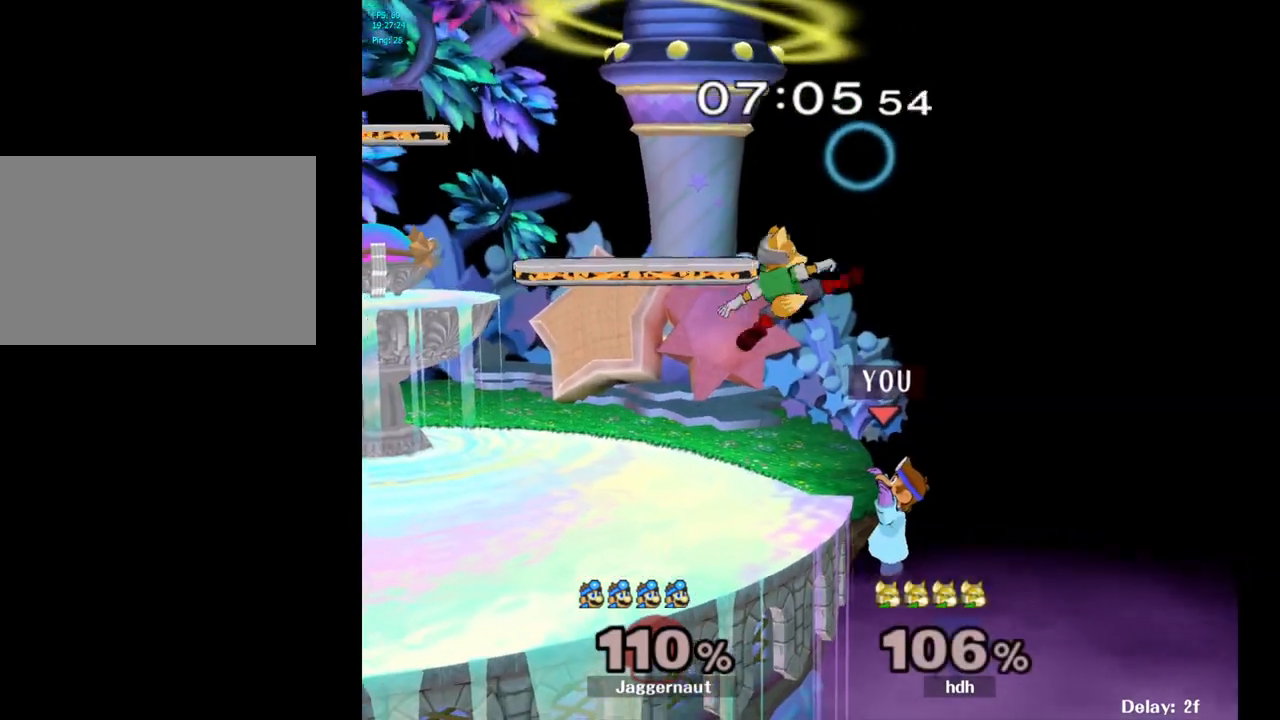
{"buttons": [], "left_stick": "center", "right_stick": "center", "events": [[33, "A", "down"], [167, "A", "up"]]}
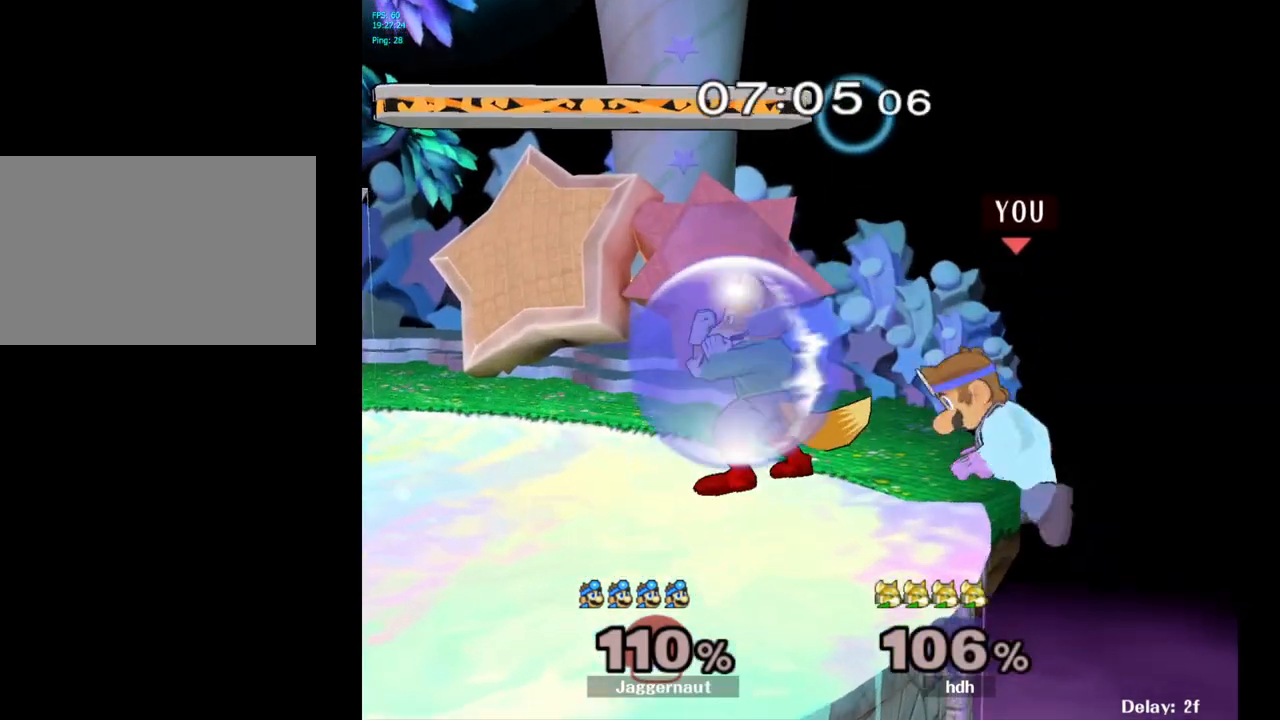
{"buttons": [], "left_stick": "center", "right_stick": "center", "events": []}
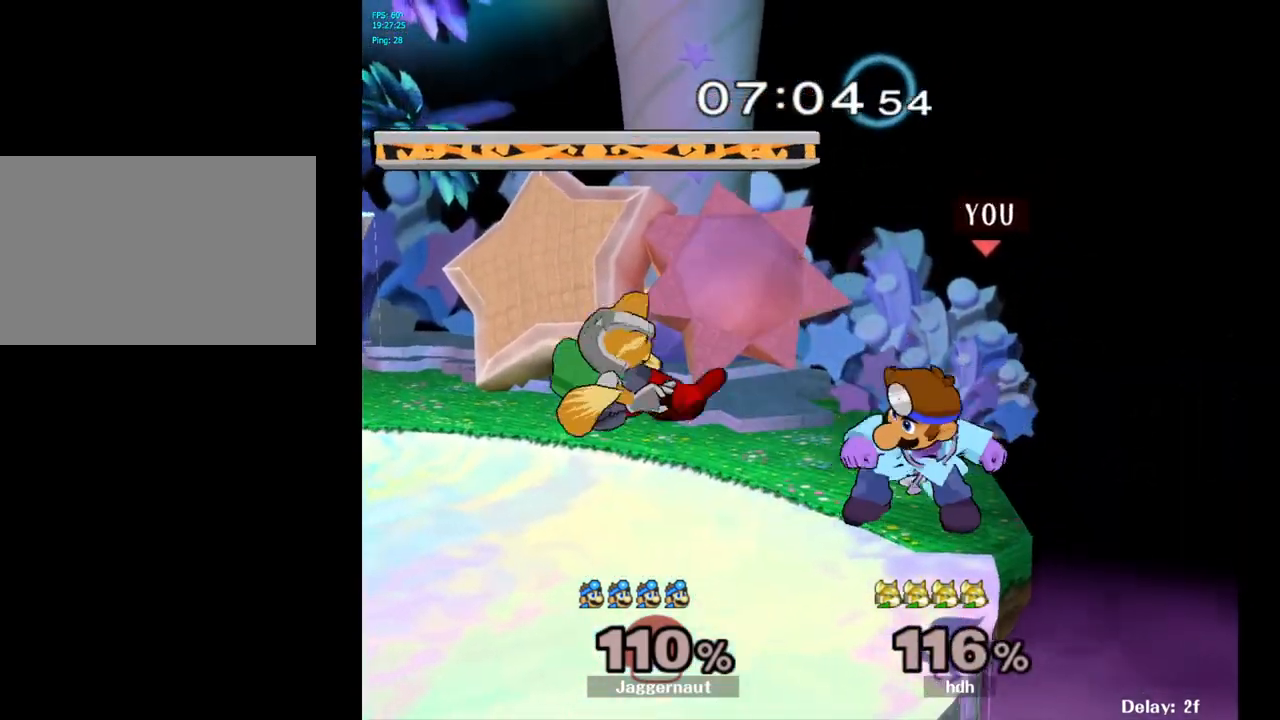
{"buttons": [], "left_stick": "center", "right_stick": "center", "events": [[200, "left_stick", "left"], [400, "left_stick", "center"]]}
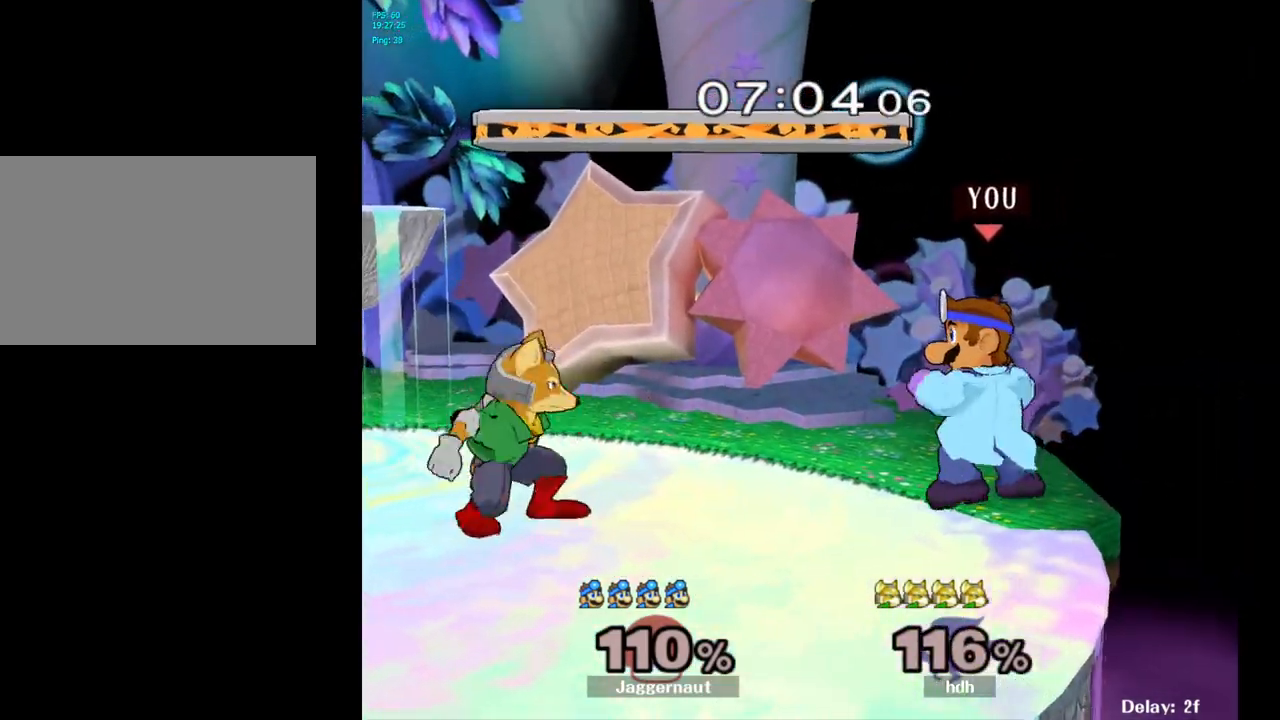
{"buttons": [], "left_stick": "left", "right_stick": "center", "events": [[50, "Y", "down"], [50, "left_stick", "left"], [267, "Y", "up"]]}
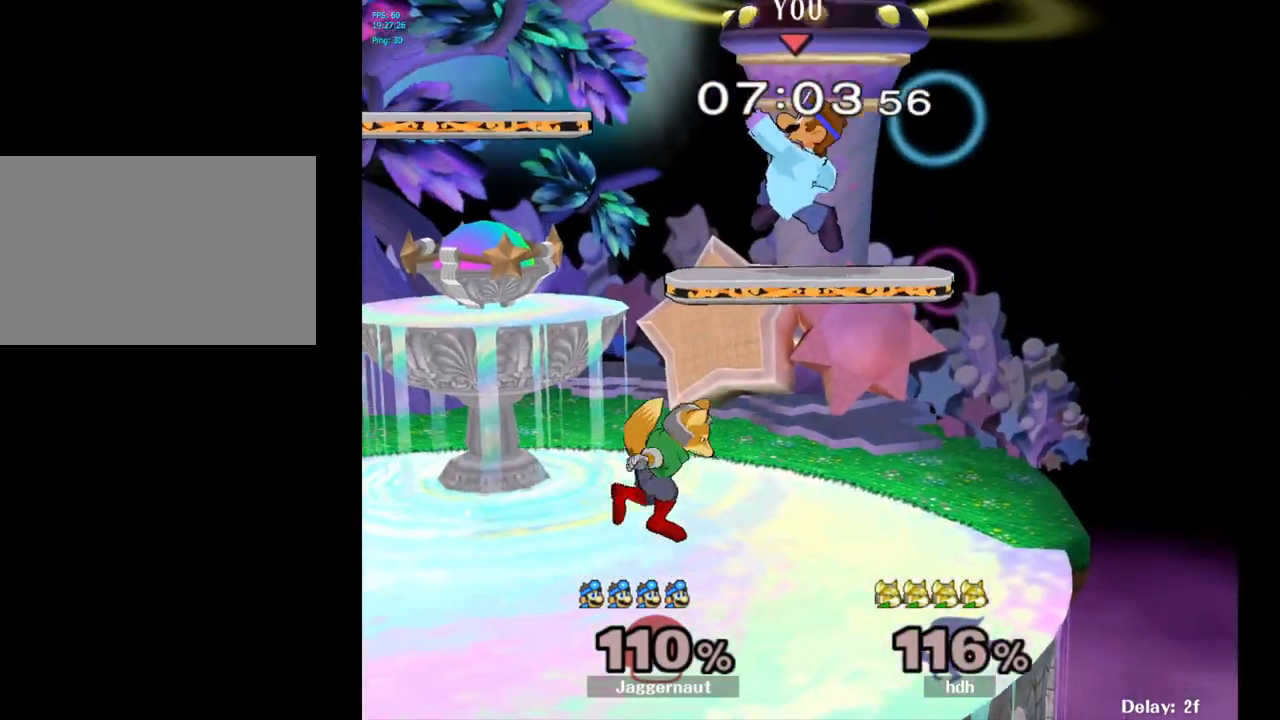
{"buttons": [], "left_stick": "left", "right_stick": "center", "events": []}
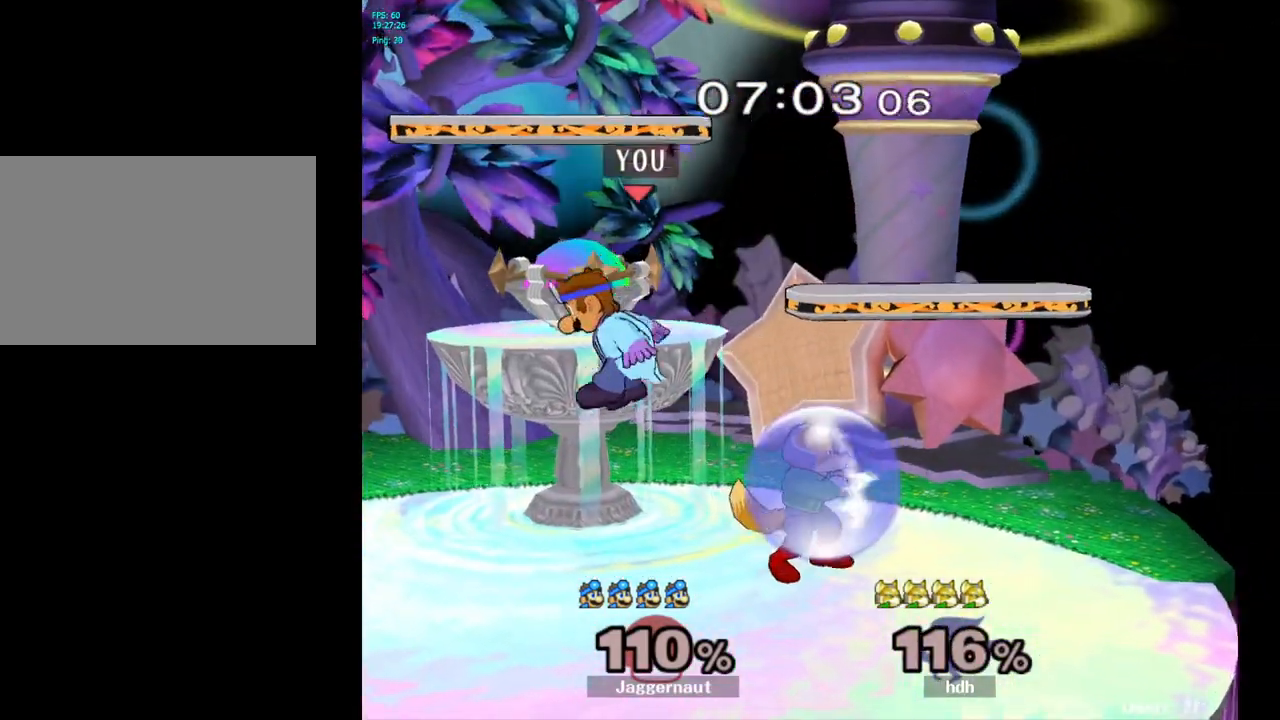
{"buttons": [], "left_stick": "center", "right_stick": "center", "events": [[17, "left_stick", "center"], [67, "Y", "down"], [133, "Y", "up"]]}
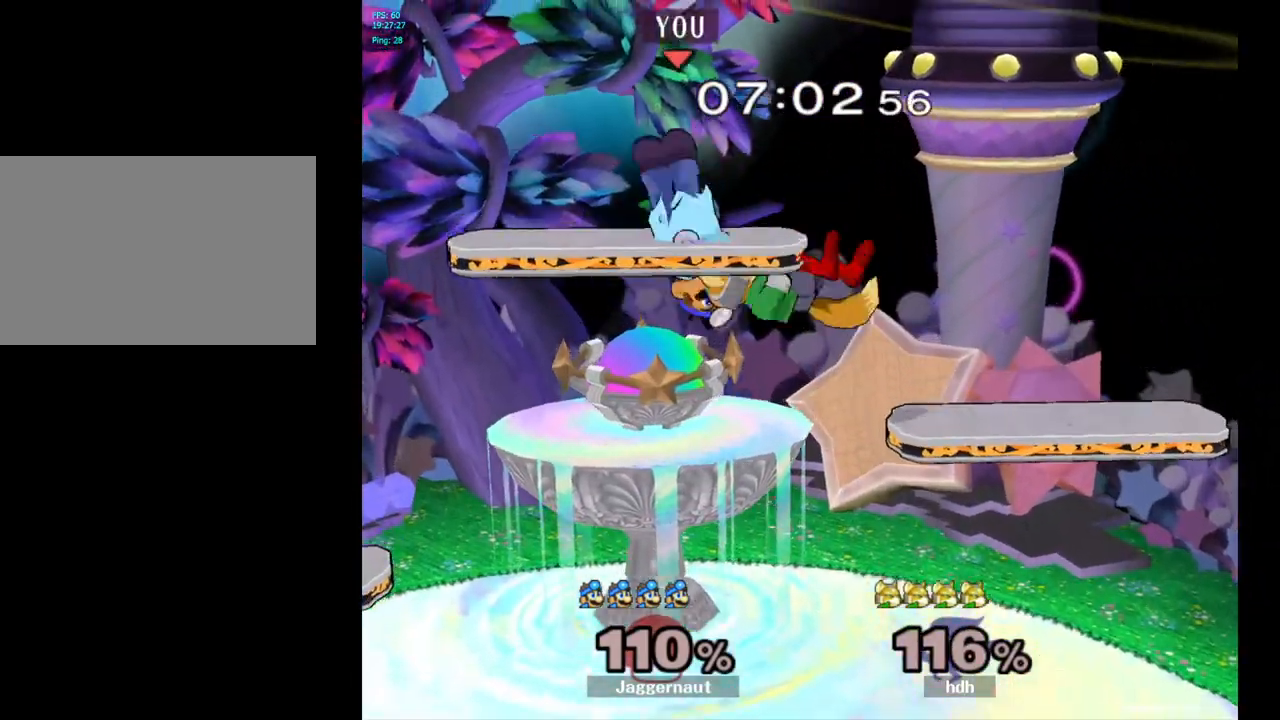
{"buttons": [], "left_stick": "center", "right_stick": "center", "events": [[200, "left_stick", "right"], [400, "left_stick", "up-left"], [500, "left_stick", "center"]]}
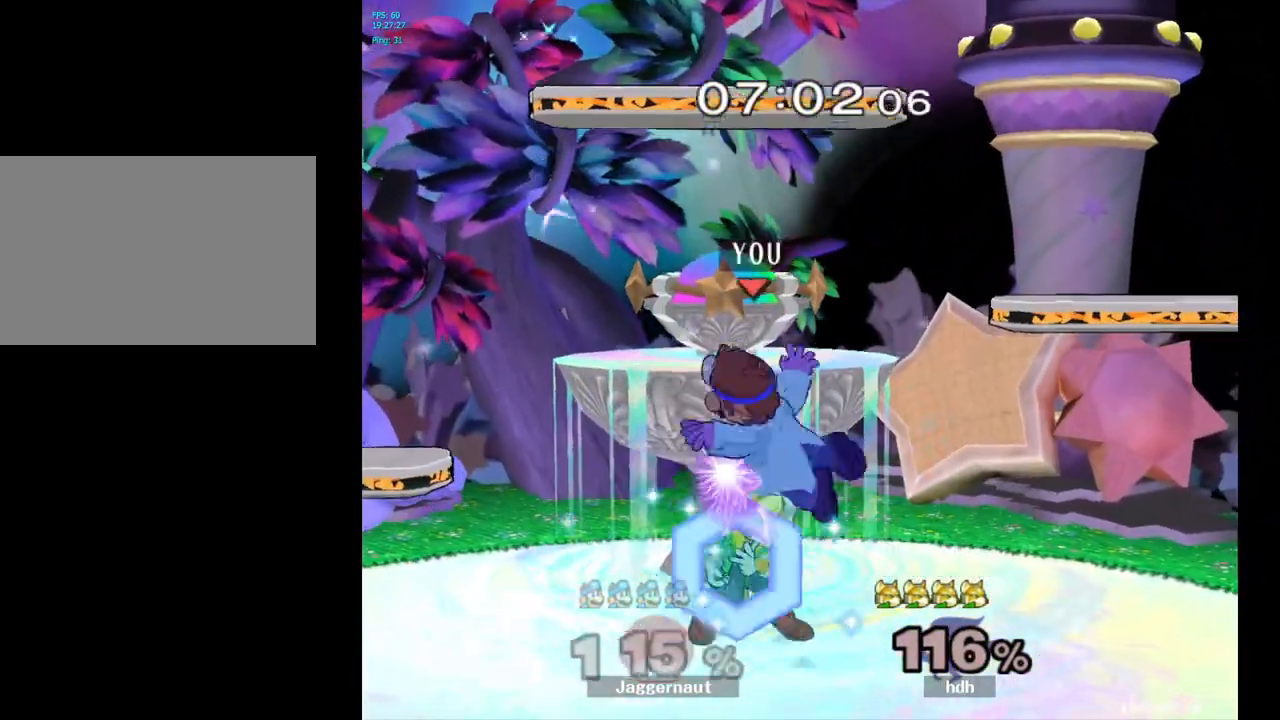
{"buttons": ["R1"], "left_stick": "center", "right_stick": "center", "events": [[33, "R1", "down"], [33, "left_stick", "right"], [150, "left_stick", "center"]]}
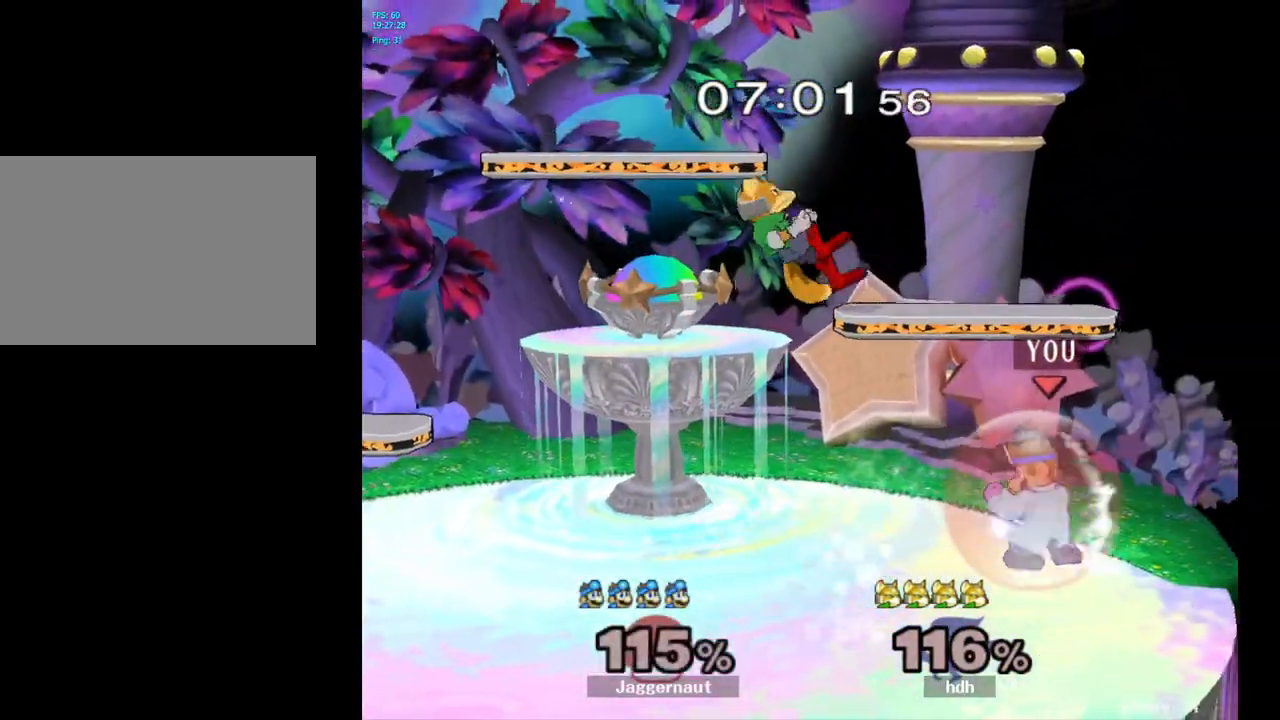
{"buttons": [], "left_stick": "up-right", "right_stick": "center", "events": [[150, "left_stick", "left"], [400, "R1", "up"], [400, "left_stick", "center"], [483, "left_stick", "up-right"]]}
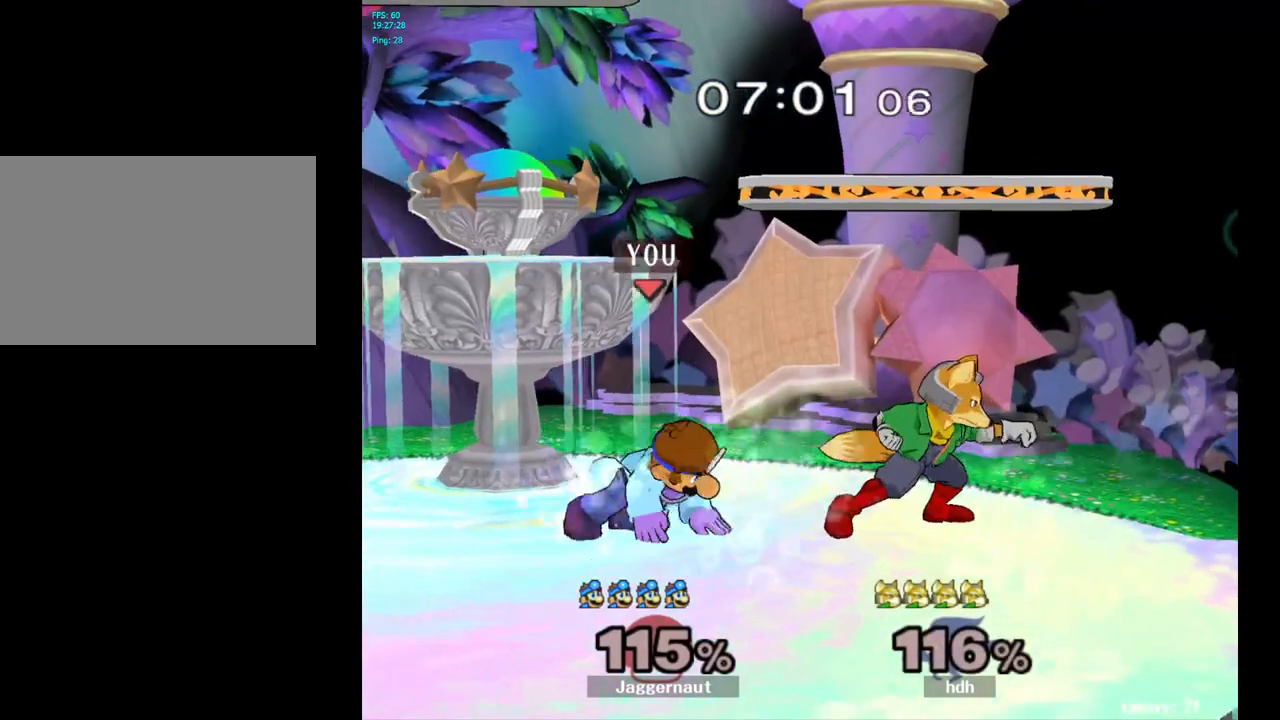
{"buttons": [], "left_stick": "right", "right_stick": "center", "events": [[200, "A", "down"], [267, "A", "up"], [317, "left_stick", "right"], [350, "A", "down"], [467, "A", "up"]]}
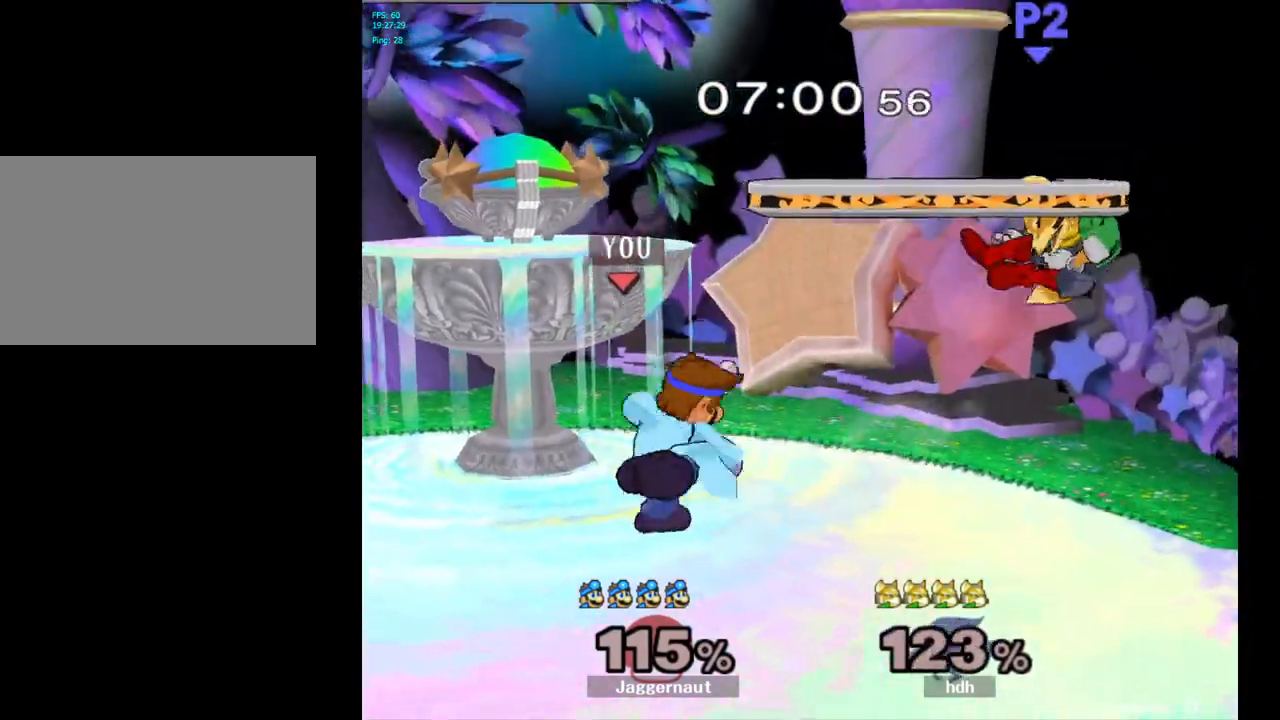
{"buttons": [], "left_stick": "right", "right_stick": "center", "events": []}
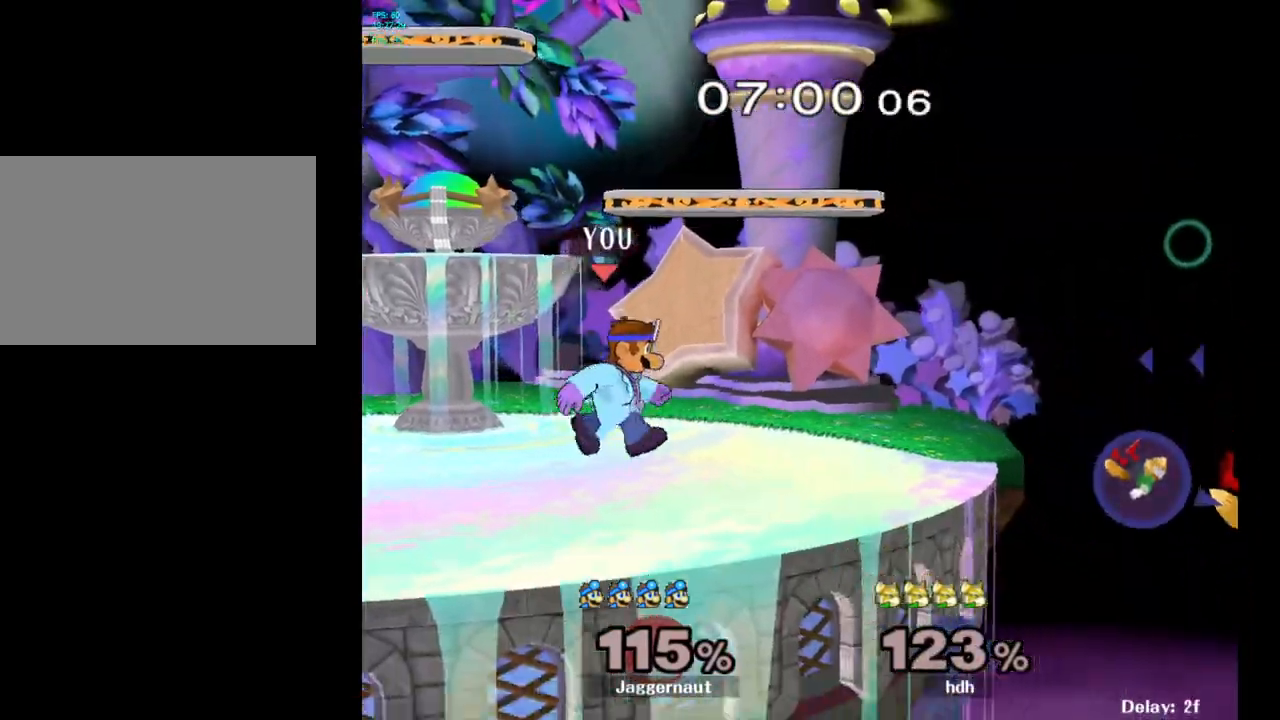
{"buttons": ["Y", "R1"], "left_stick": "down-left", "right_stick": "center", "events": [[317, "Y", "down"], [333, "left_stick", "down-left"], [383, "R1", "down"]]}
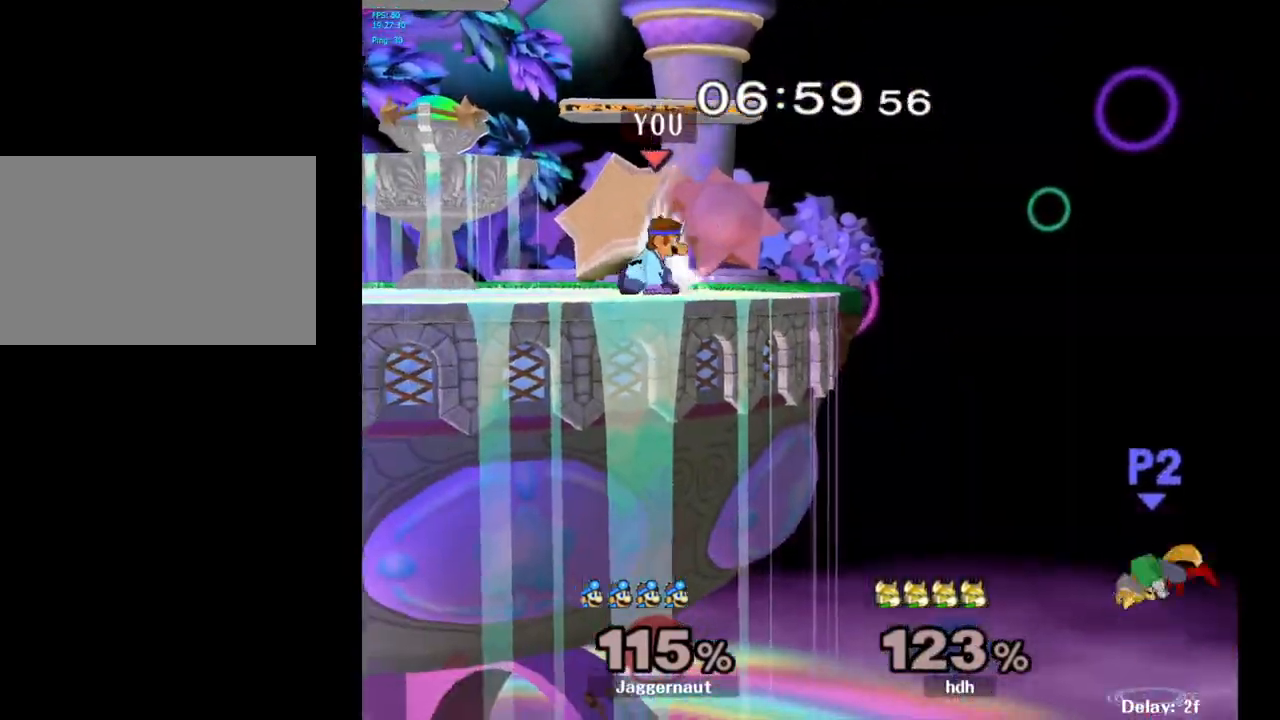
{"buttons": [], "left_stick": "right", "right_stick": "center", "events": [[50, "R1", "up"], [50, "Y", "up"], [83, "left_stick", "center"], [133, "left_stick", "right"]]}
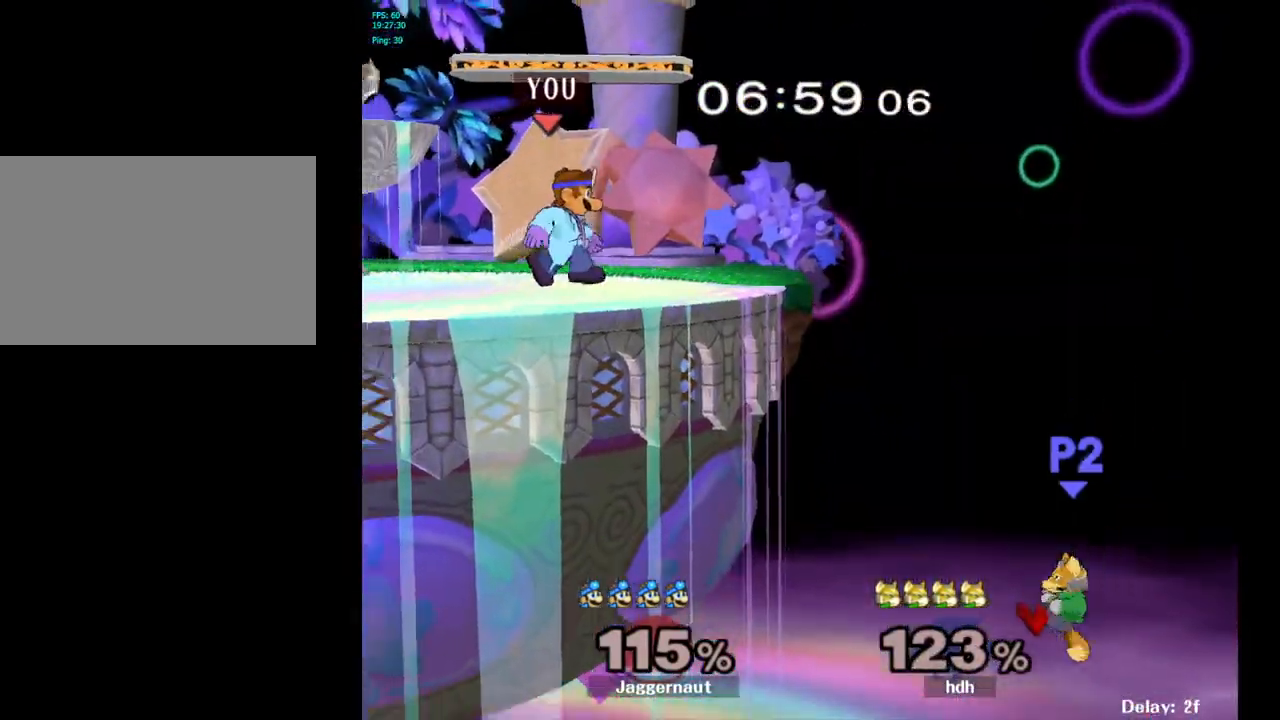
{"buttons": [], "left_stick": "right", "right_stick": "center", "events": [[33, "left_stick", "center"], [133, "left_stick", "right"]]}
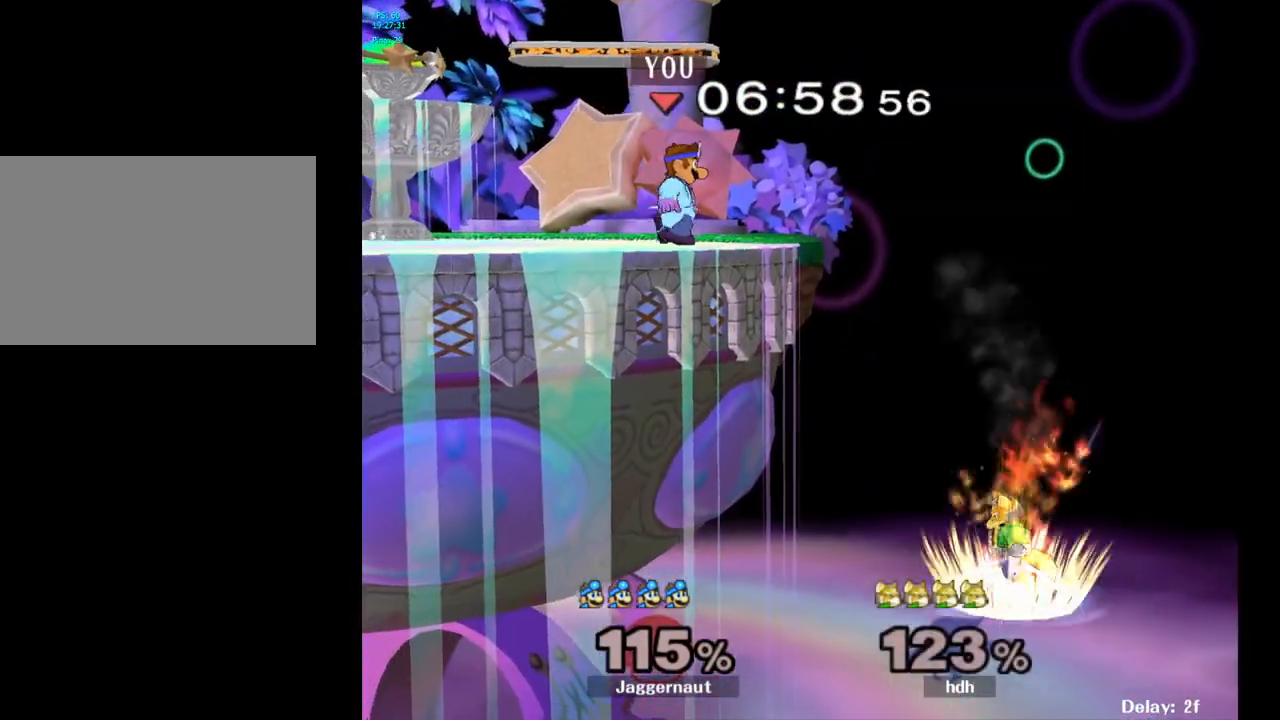
{"buttons": [], "left_stick": "right", "right_stick": "center", "events": [[233, "B", "down"], [433, "B", "up"]]}
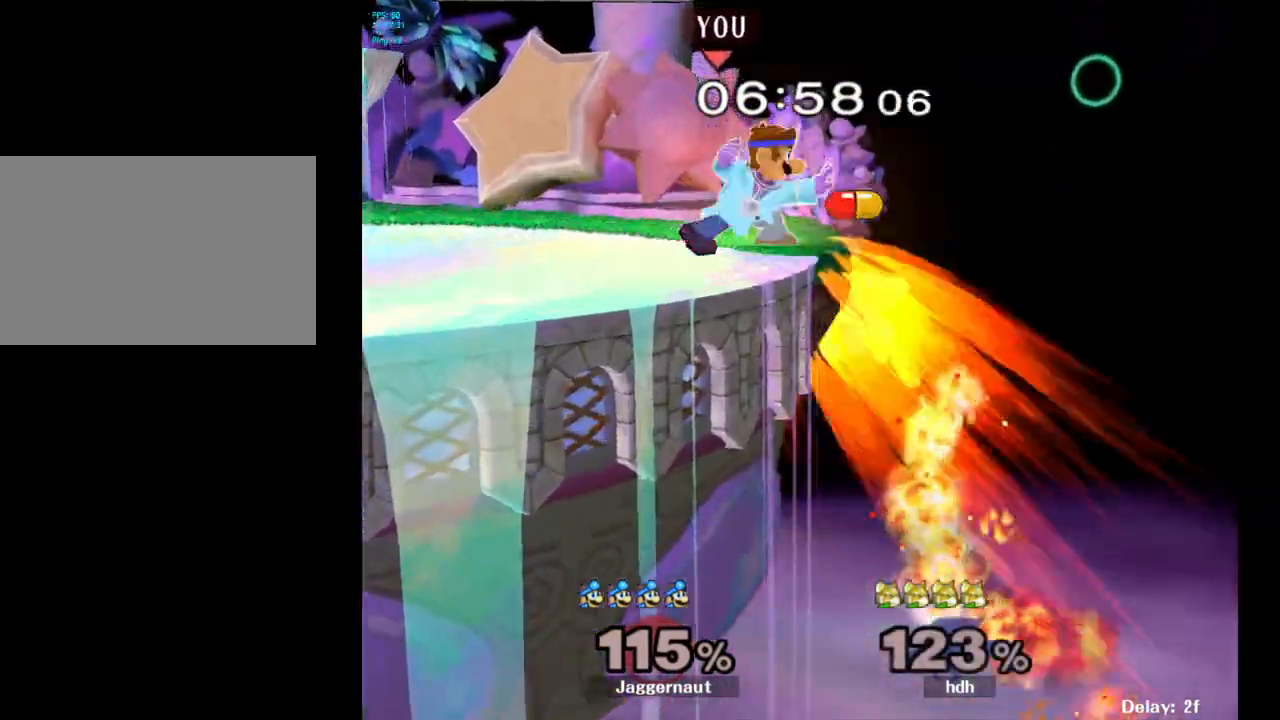
{"buttons": [], "left_stick": "center", "right_stick": "center", "events": [[217, "left_stick", "center"]]}
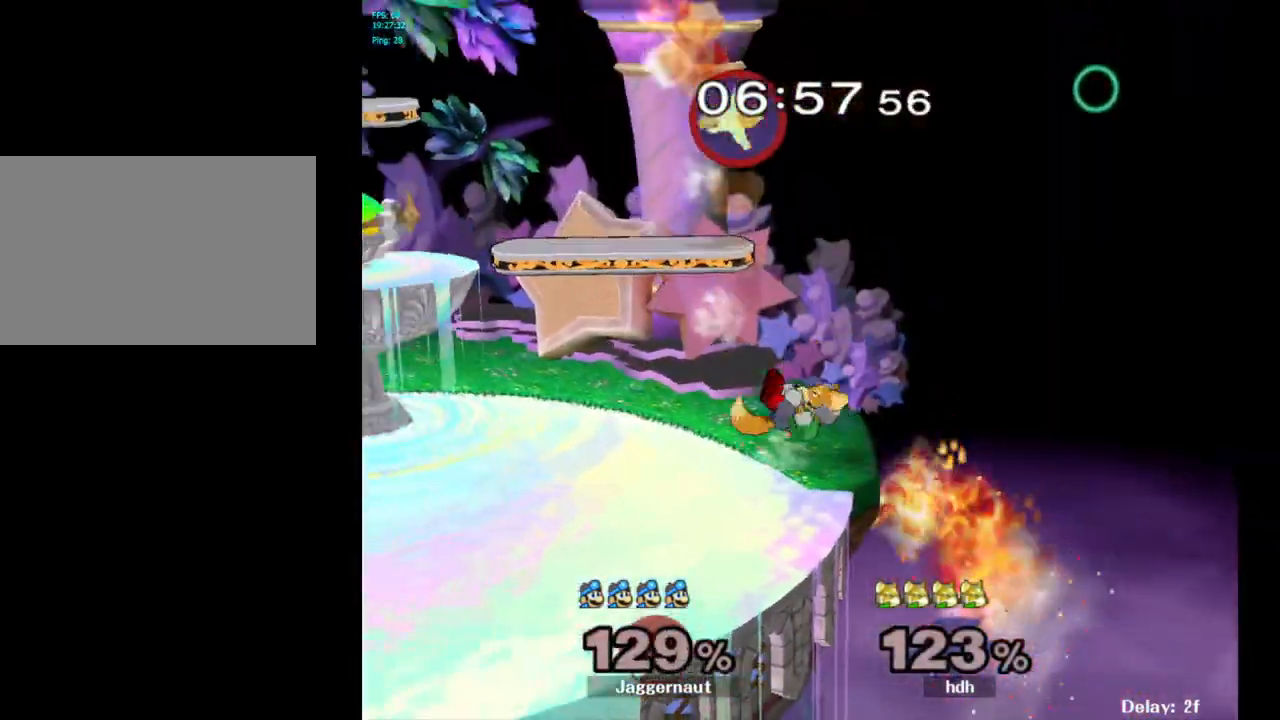
{"buttons": ["Y"], "left_stick": "center", "right_stick": "center", "events": [[150, "left_stick", "left"], [367, "left_stick", "center"], [467, "Y", "down"]]}
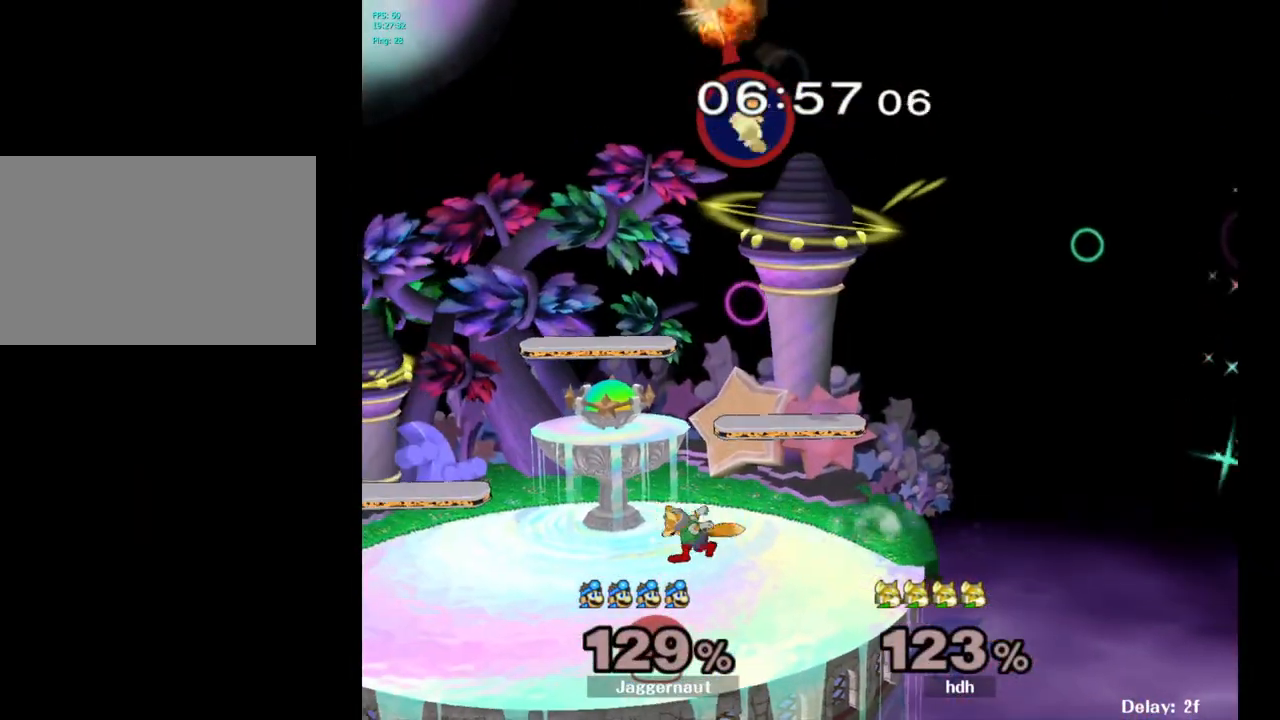
{"buttons": ["Y"], "left_stick": "up-right", "right_stick": "center", "events": [[17, "left_stick", "left"], [67, "Y", "up"], [150, "Y", "down"], [200, "left_stick", "center"], [250, "Y", "up"], [317, "Y", "down"], [400, "left_stick", "up"], [417, "Y", "up"], [483, "left_stick", "up-right"], [500, "Y", "down"]]}
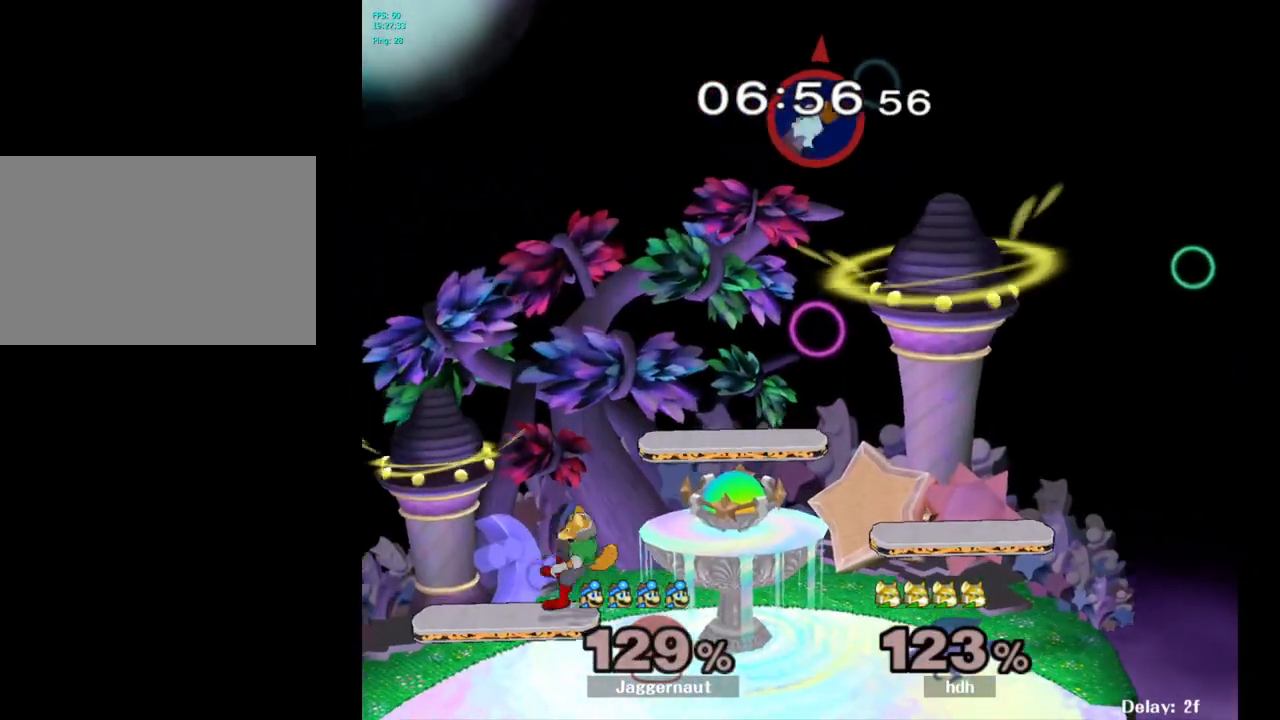
{"buttons": [], "left_stick": "up-right", "right_stick": "center", "events": [[100, "left_stick", "up-left"], [117, "Y", "up"], [283, "left_stick", "up-right"]]}
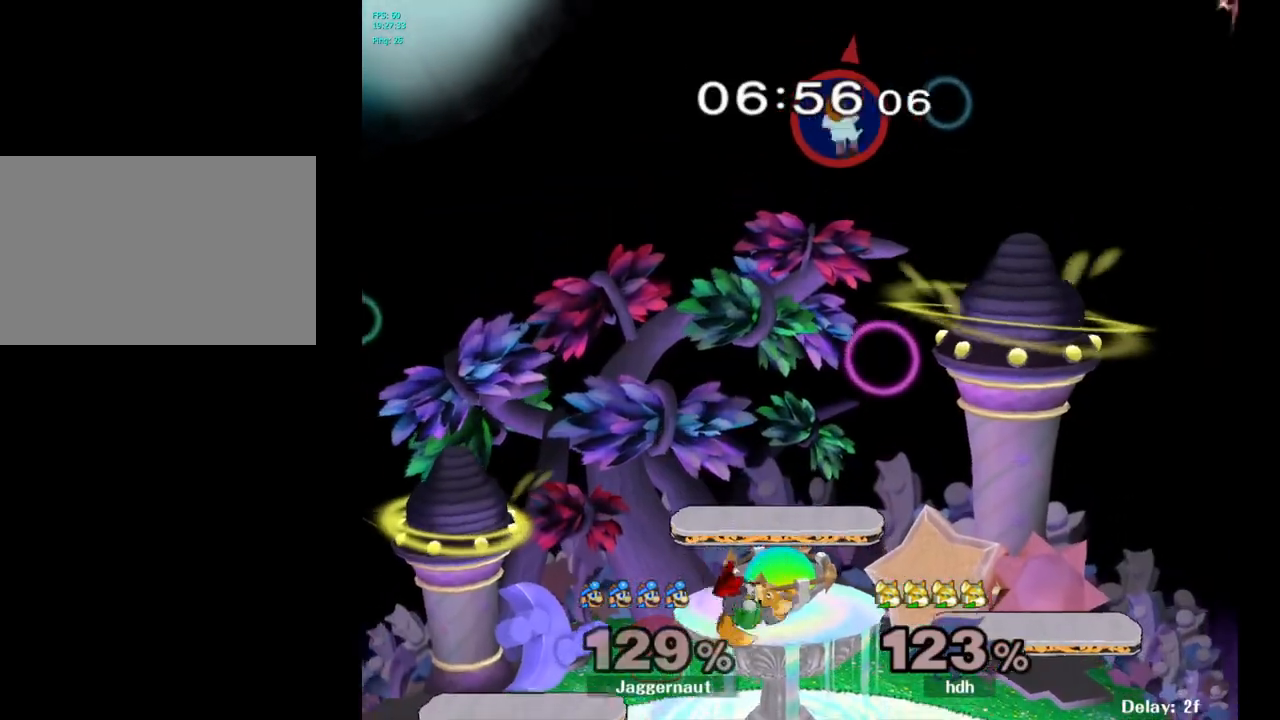
{"buttons": [], "left_stick": "up-right", "right_stick": "center", "events": []}
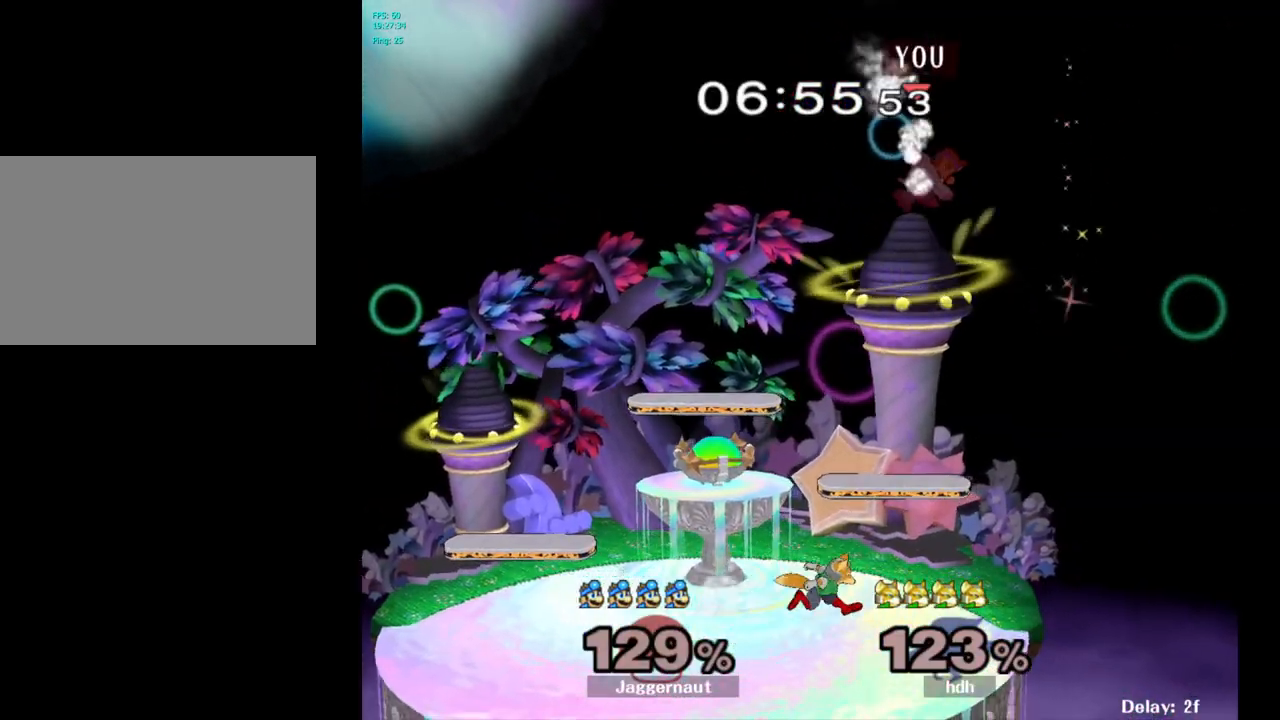
{"buttons": [], "left_stick": "left", "right_stick": "center", "events": [[183, "left_stick", "left"], [217, "right_stick", "left"], [367, "right_stick", "center"]]}
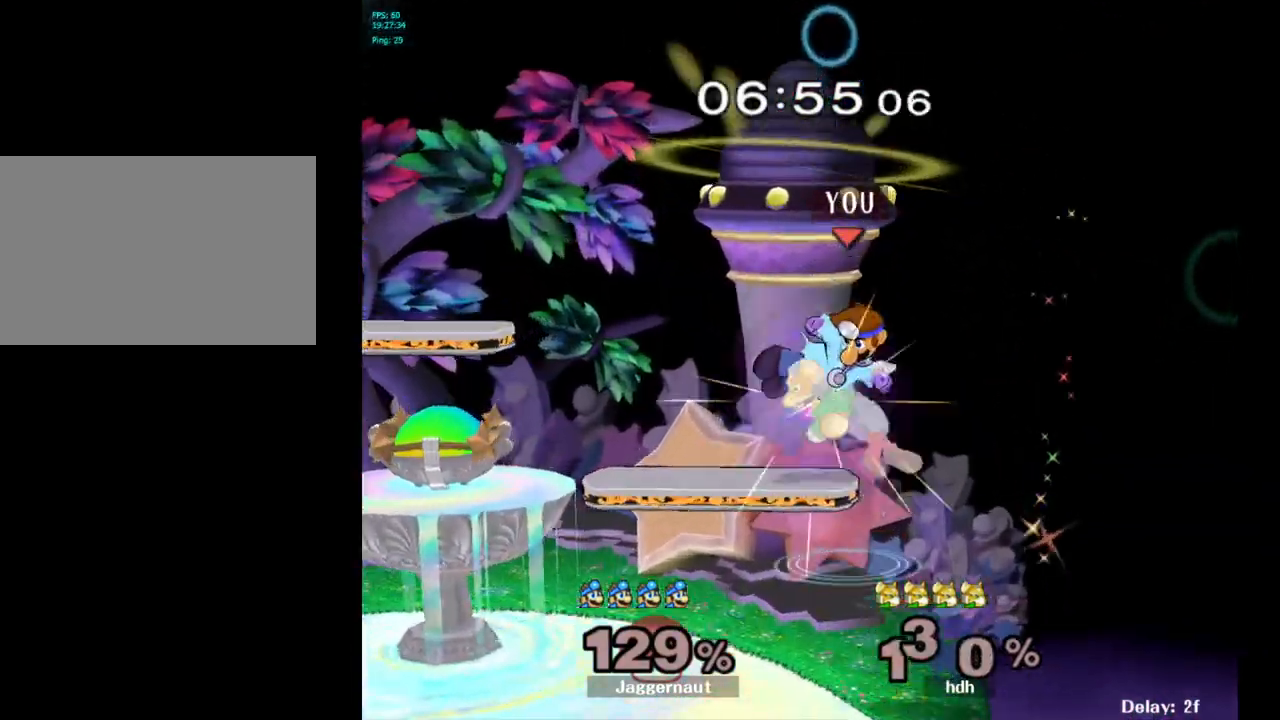
{"buttons": [], "left_stick": "center", "right_stick": "center", "events": [[150, "R1", "down"], [333, "R1", "up"], [483, "left_stick", "center"]]}
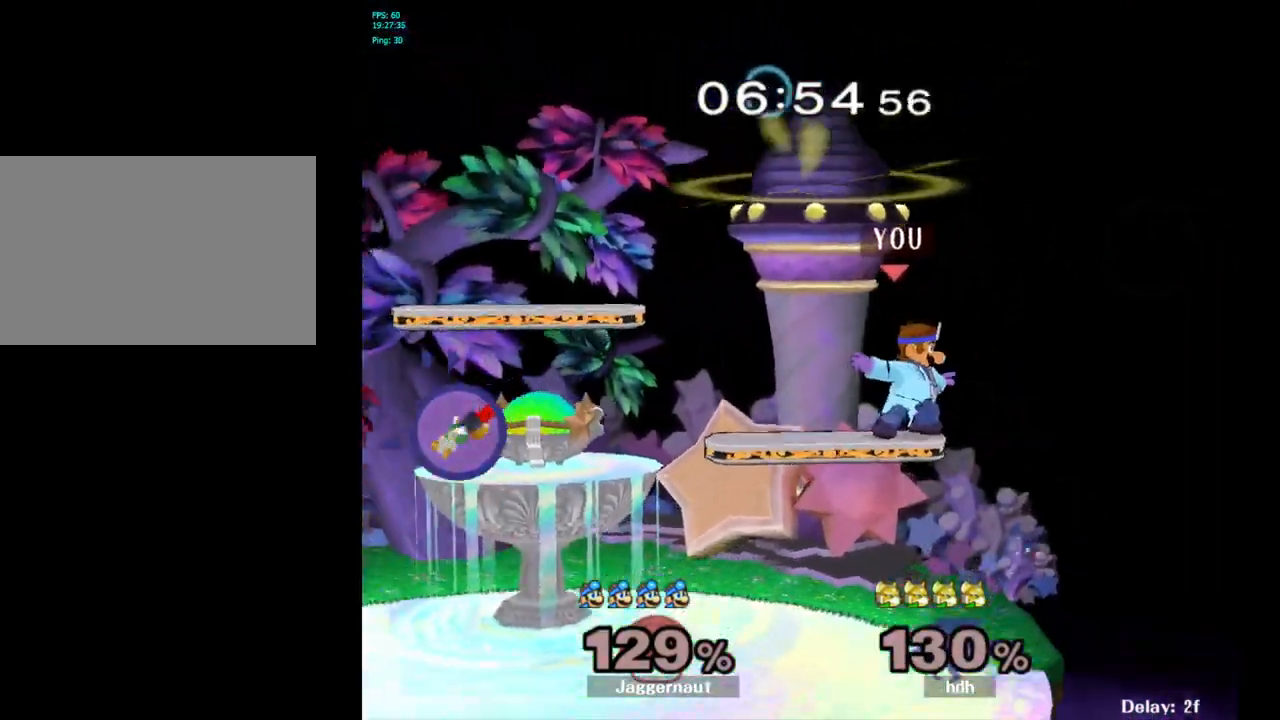
{"buttons": ["Y"], "left_stick": "left", "right_stick": "center", "events": [[167, "left_stick", "left"], [483, "Y", "down"]]}
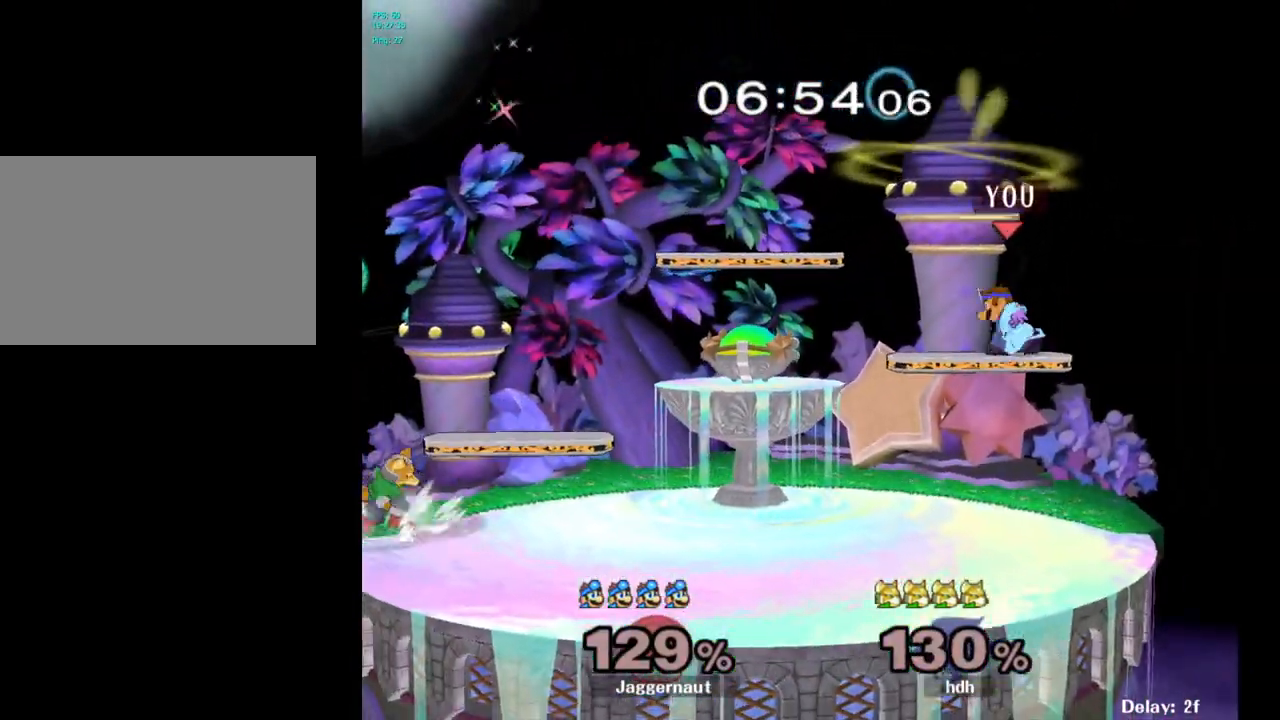
{"buttons": ["Y", "R1"], "left_stick": "down-left", "right_stick": "center", "events": [[233, "left_stick", "down-left"], [383, "R1", "down"]]}
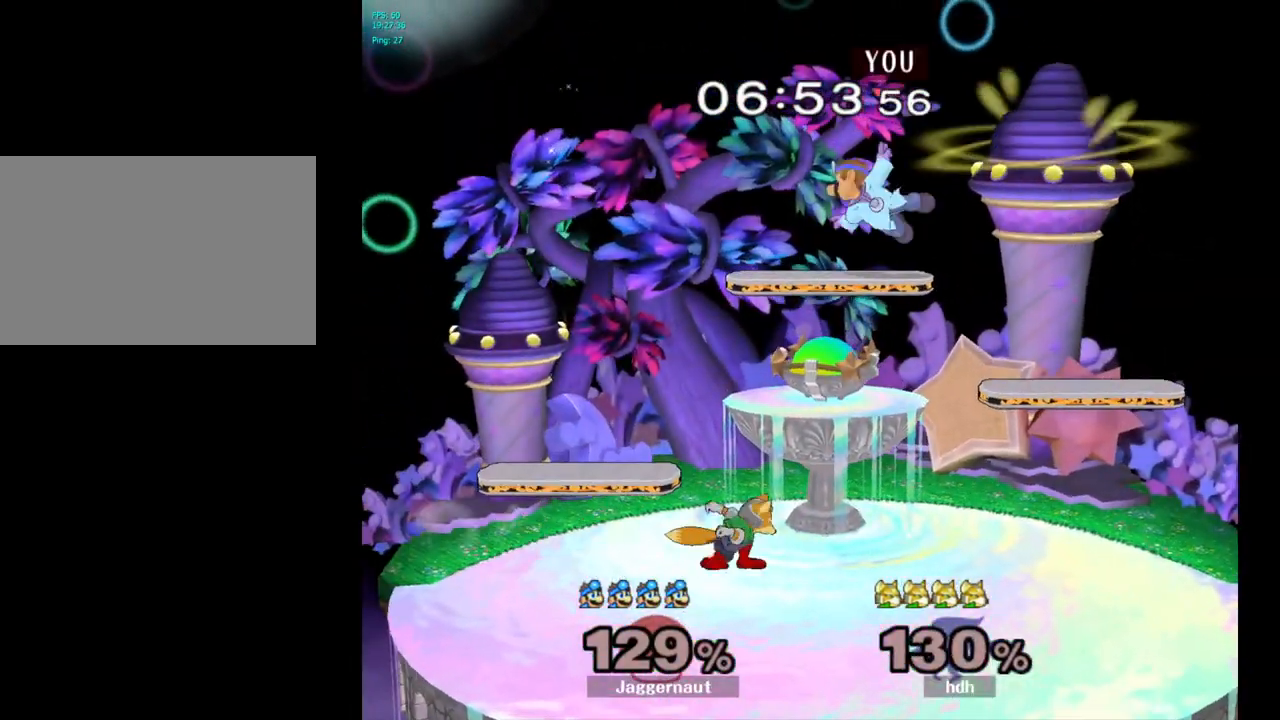
{"buttons": [], "left_stick": "center", "right_stick": "center", "events": [[33, "Y", "up"], [83, "R1", "up"], [100, "left_stick", "center"]]}
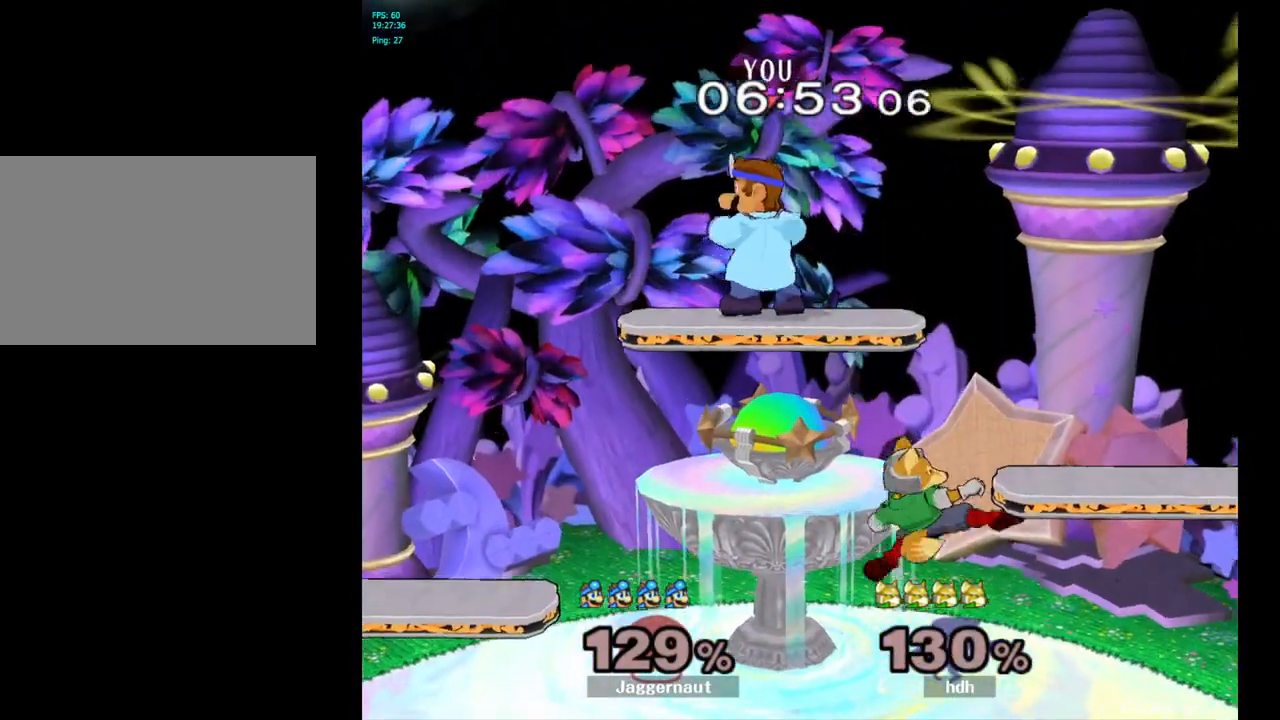
{"buttons": [], "left_stick": "right", "right_stick": "center", "events": [[33, "left_stick", "down"], [133, "left_stick", "down-right"], [233, "left_stick", "right"], [333, "right_stick", "right"], [433, "right_stick", "center"]]}
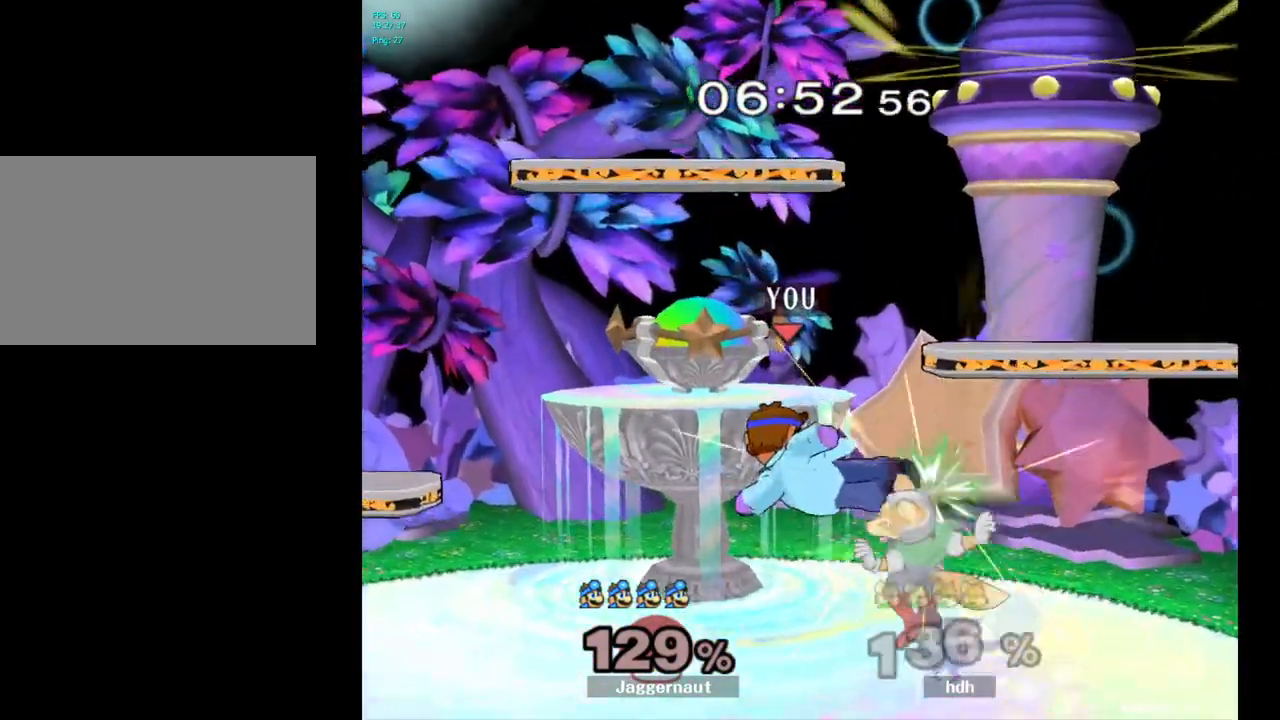
{"buttons": [], "left_stick": "center", "right_stick": "center", "events": [[133, "R1", "down"], [233, "left_stick", "center"], [300, "R1", "up"]]}
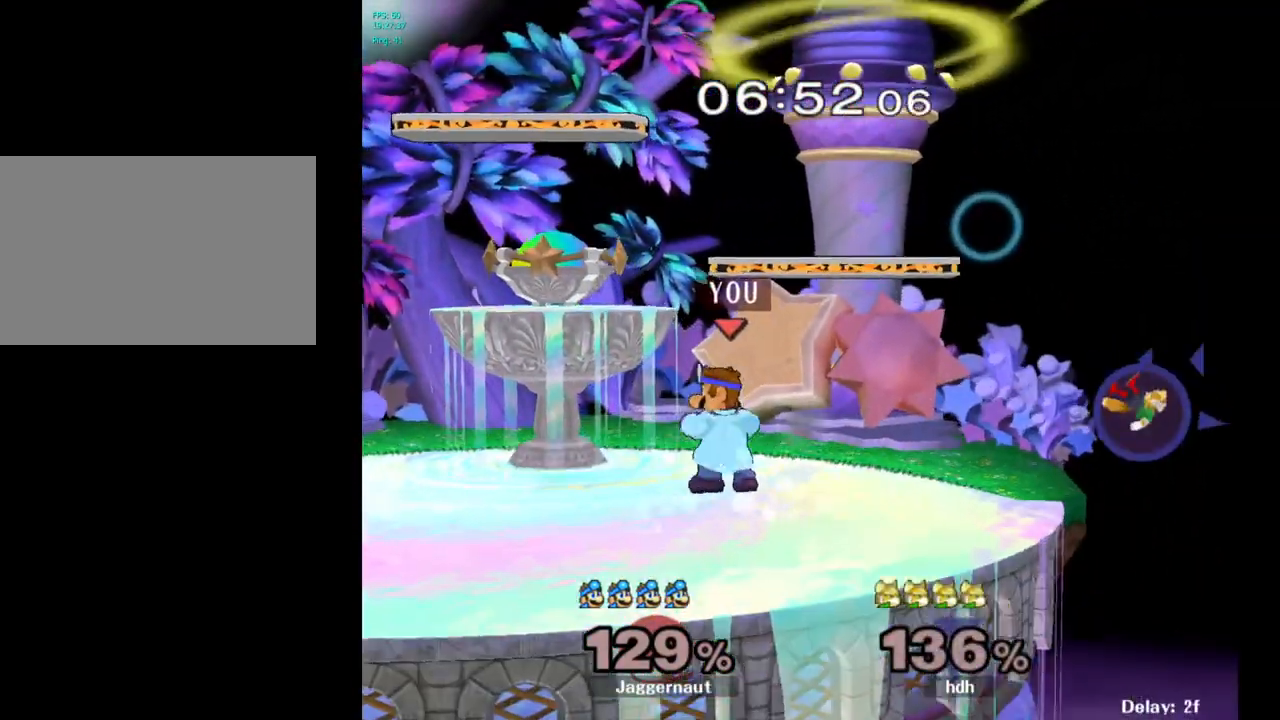
{"buttons": [], "left_stick": "right", "right_stick": "center", "events": [[33, "left_stick", "right"]]}